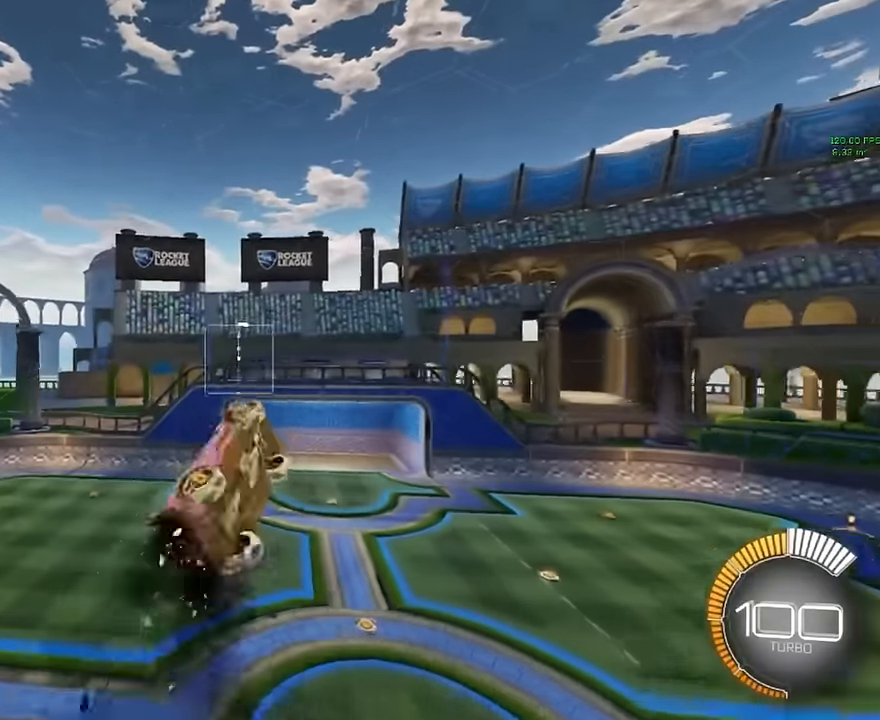
Gameplay with a controller (Xbox layout); each line is a JSON object with the inputs held at the frame after it. "events" lists button and stick changes between this image and that frame as [ms after this image, input, new state], when the widget could be followed in between. Not read: DPAD_DOWN DPAD_LEFT DPAD_RIGHT DPAD_UP L3 R3 SELECT START right_stick.
{"buttons": ["X", "L1"], "left_stick": "center", "events": [[166, "left_stick", "center"], [208, "L1", "up"], [250, "L1", "down"], [375, "L1", "up"], [458, "L1", "down"]]}
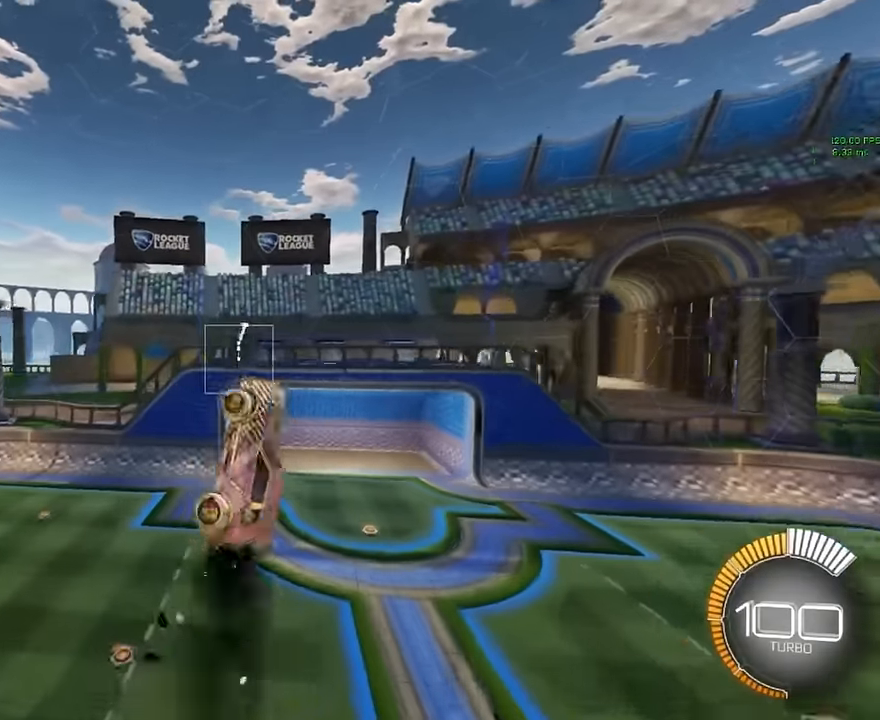
{"buttons": ["X", "L1"], "left_stick": "down", "events": [[83, "L1", "up"], [166, "L1", "down"], [166, "left_stick", "down"]]}
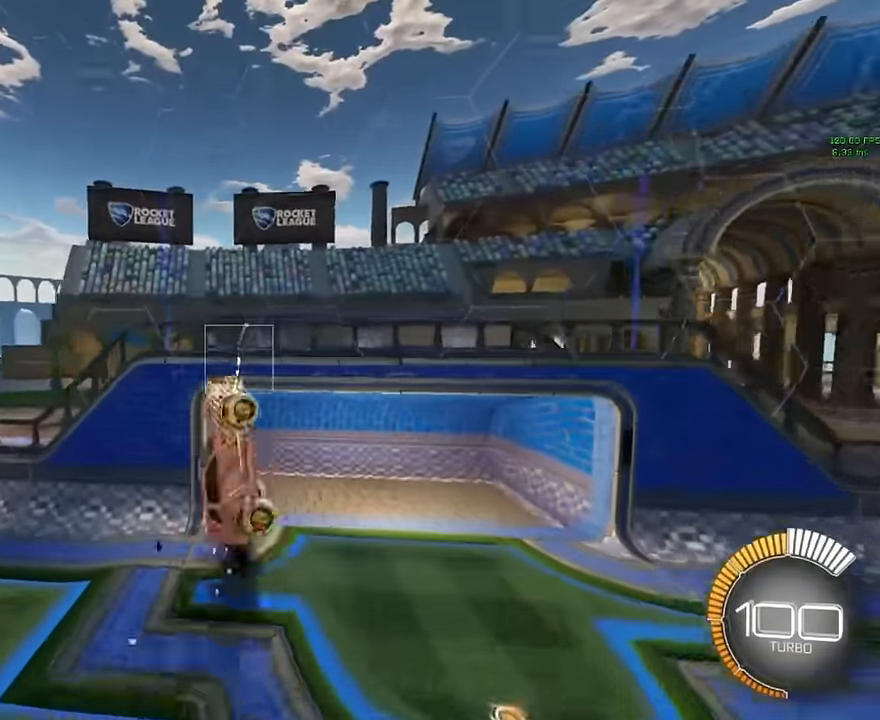
{"buttons": ["X"], "left_stick": "center", "events": [[250, "L1", "up"], [416, "left_stick", "center"]]}
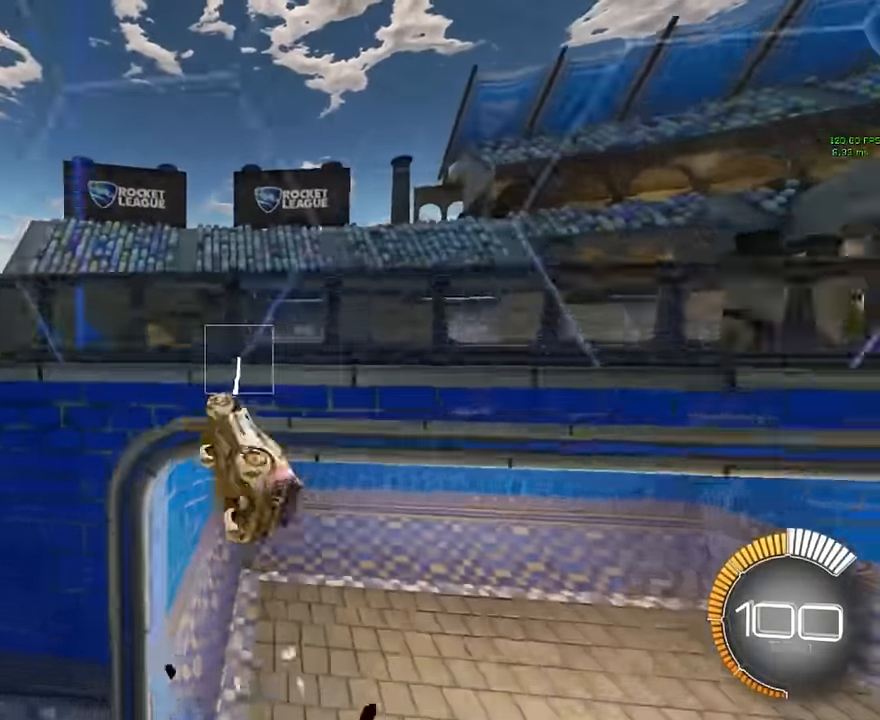
{"buttons": [], "left_stick": "right", "events": [[250, "X", "up"], [291, "left_stick", "right"]]}
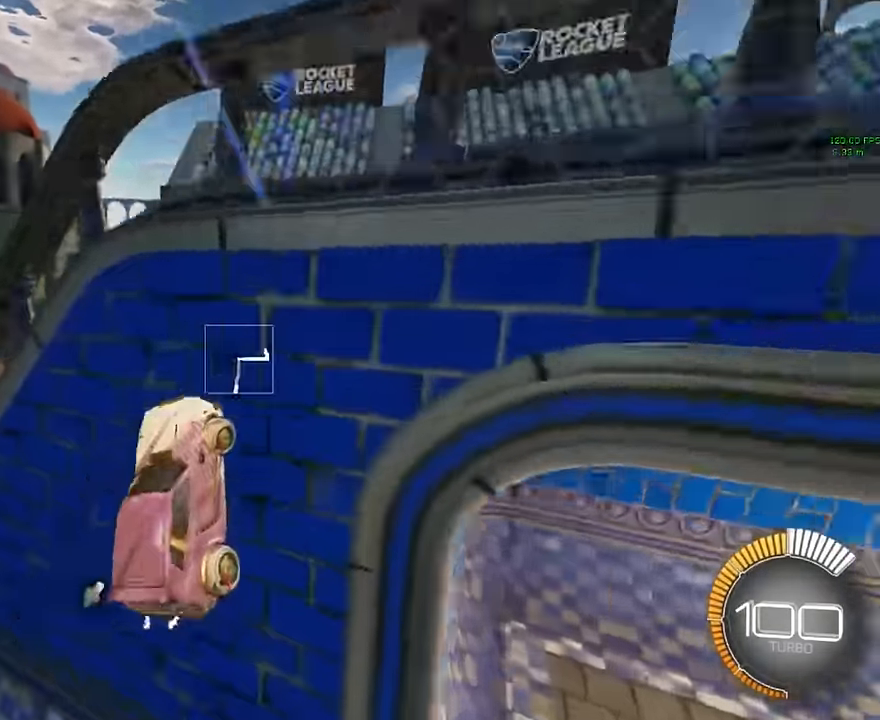
{"buttons": [], "left_stick": "up-right", "events": [[41, "left_stick", "up-right"]]}
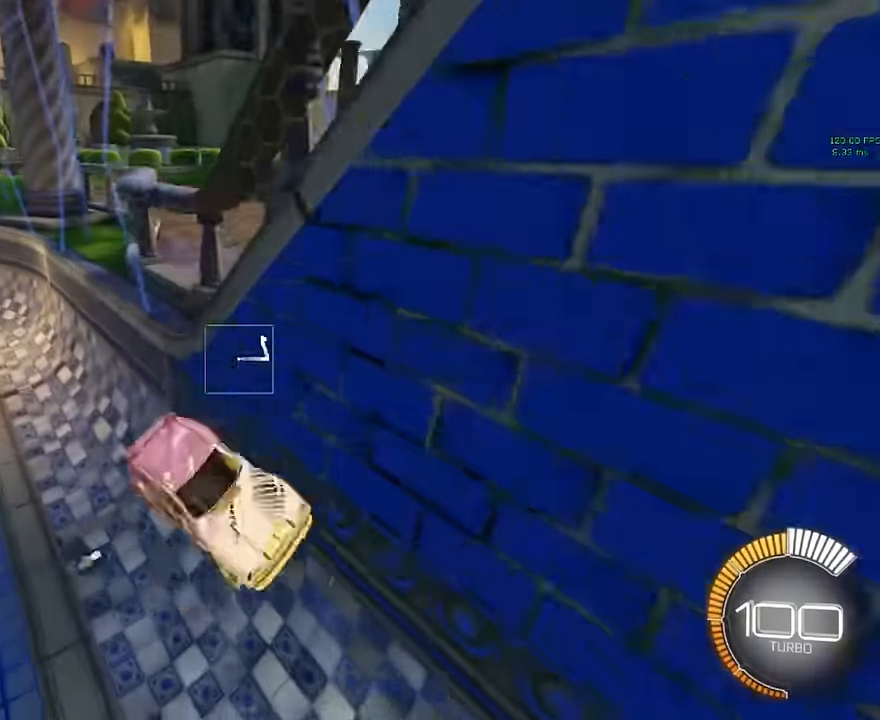
{"buttons": ["L1", "R2"], "left_stick": "right", "events": [[250, "L1", "down"], [250, "left_stick", "right"], [333, "R2", "down"]]}
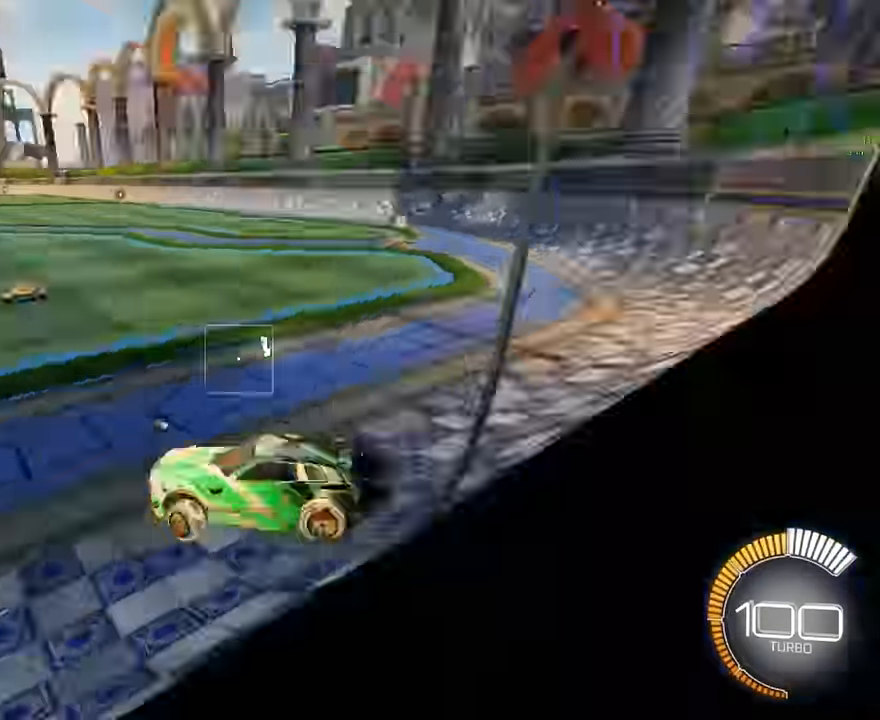
{"buttons": [], "left_stick": "right", "events": [[166, "left_stick", "center"], [333, "left_stick", "right"], [500, "L1", "up"], [500, "R2", "up"]]}
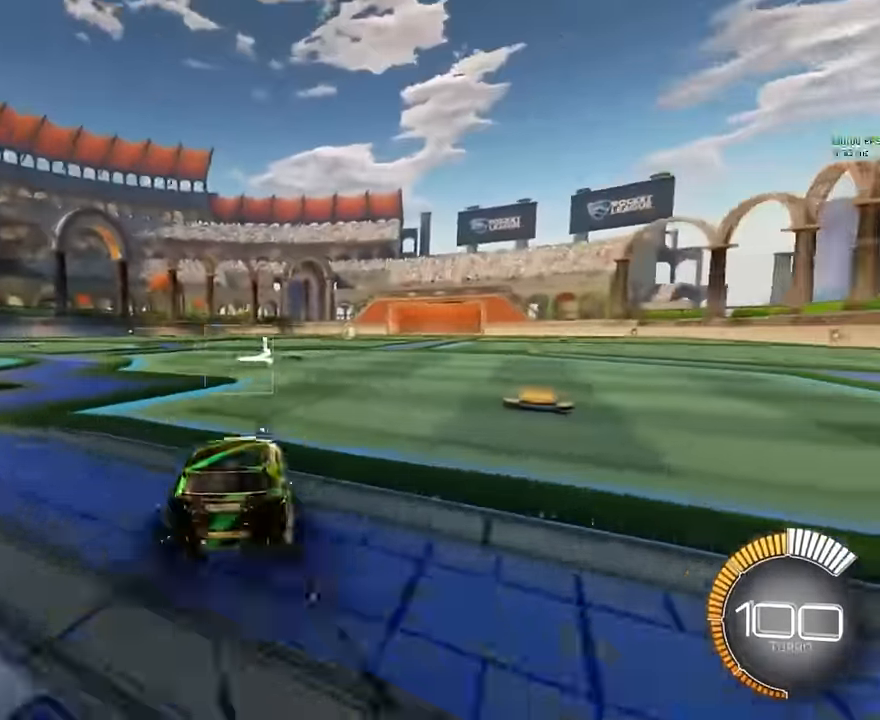
{"buttons": [], "left_stick": "down", "events": [[41, "left_stick", "center"], [208, "left_stick", "down"], [250, "A", "down"], [500, "A", "up"]]}
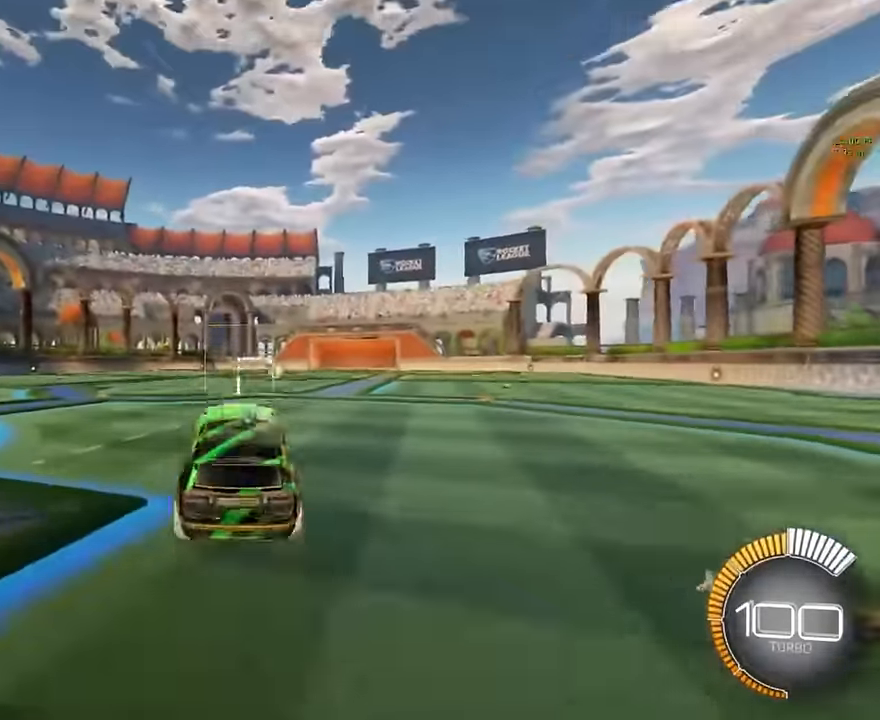
{"buttons": ["X"], "left_stick": "center", "events": [[41, "left_stick", "center"], [291, "X", "down"], [333, "L1", "down"], [458, "L1", "up"]]}
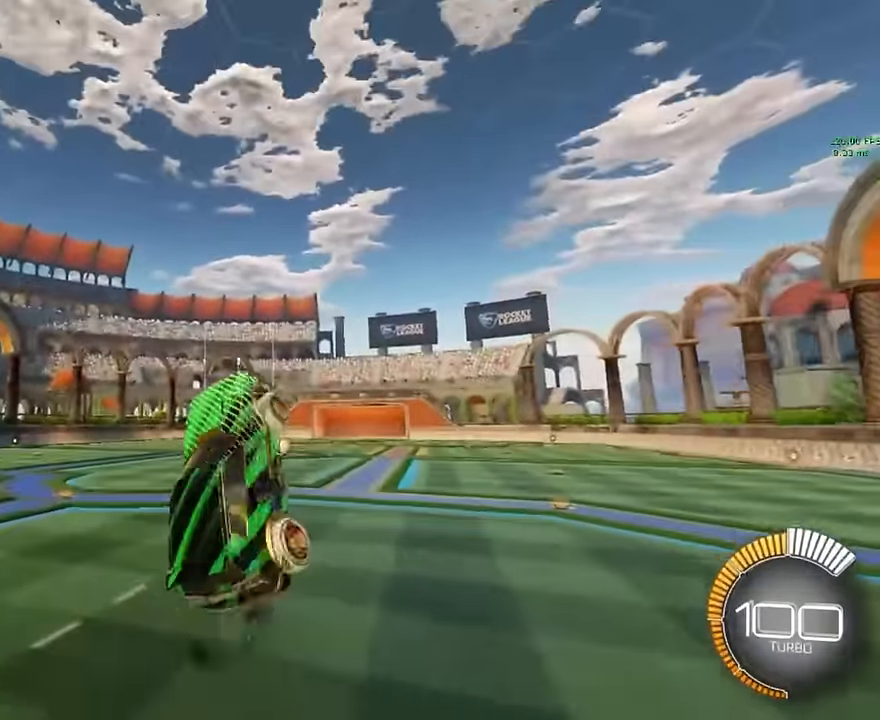
{"buttons": ["X"], "left_stick": "center", "events": [[41, "L1", "down"], [125, "L1", "up"], [208, "L1", "down"], [291, "L1", "up"], [375, "L1", "down"], [458, "L1", "up"]]}
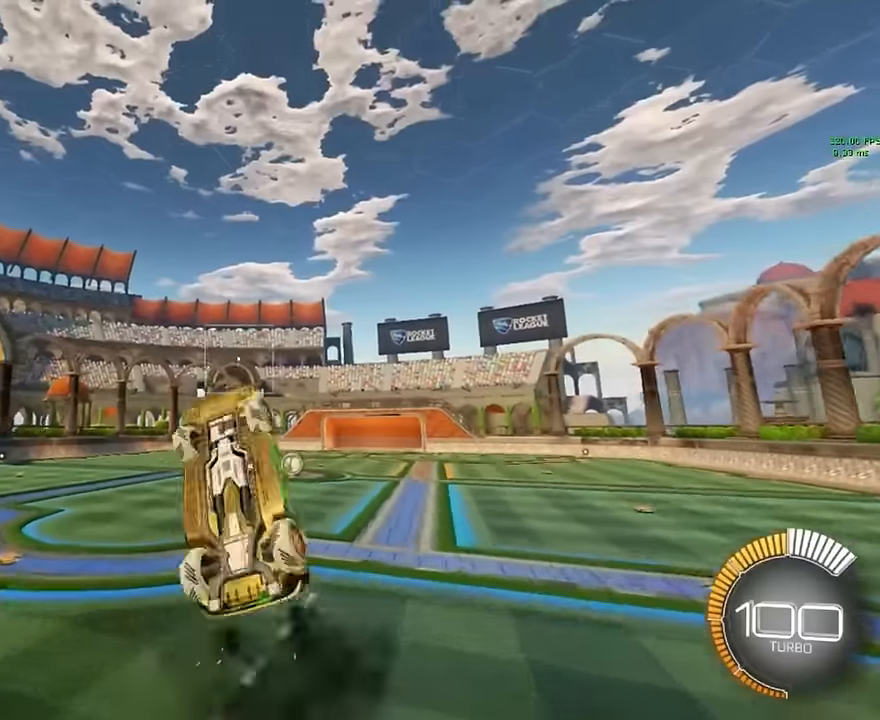
{"buttons": ["X", "L1"], "left_stick": "up", "events": [[41, "L1", "down"], [125, "L1", "up"], [250, "L1", "down"], [458, "left_stick", "up"]]}
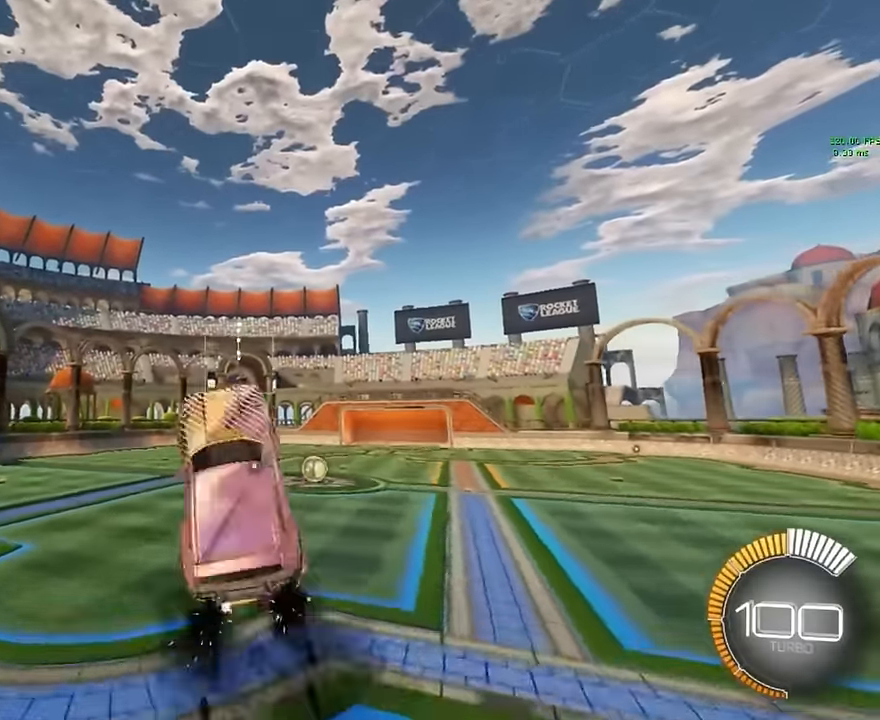
{"buttons": ["X"], "left_stick": "center", "events": [[458, "left_stick", "center"], [500, "L1", "up"]]}
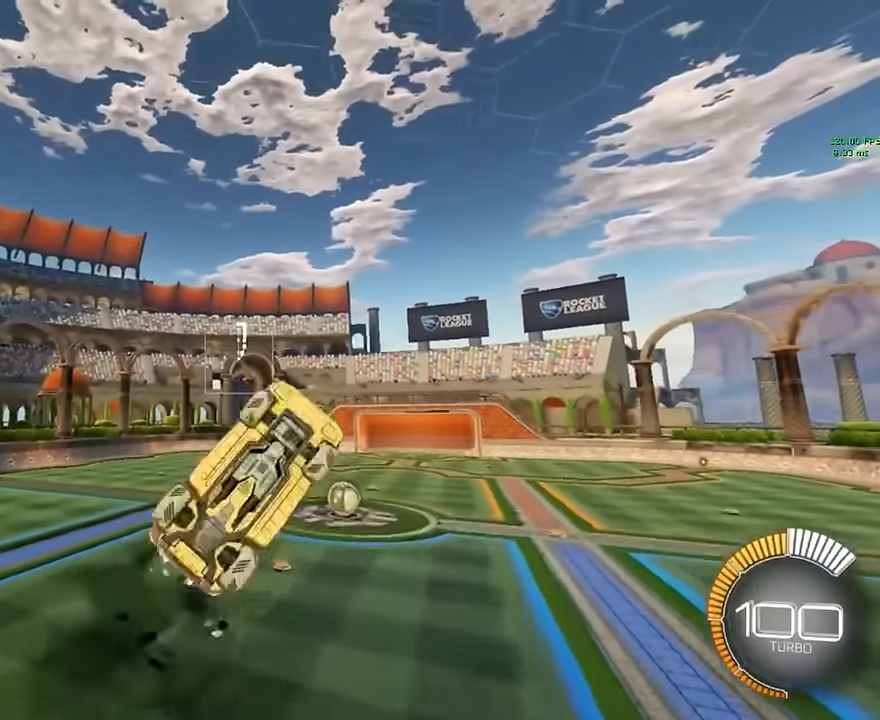
{"buttons": ["X", "L1"], "left_stick": "center", "events": [[125, "L1", "down"], [208, "L1", "up"], [333, "L1", "down"], [375, "L1", "up"], [458, "L1", "down"]]}
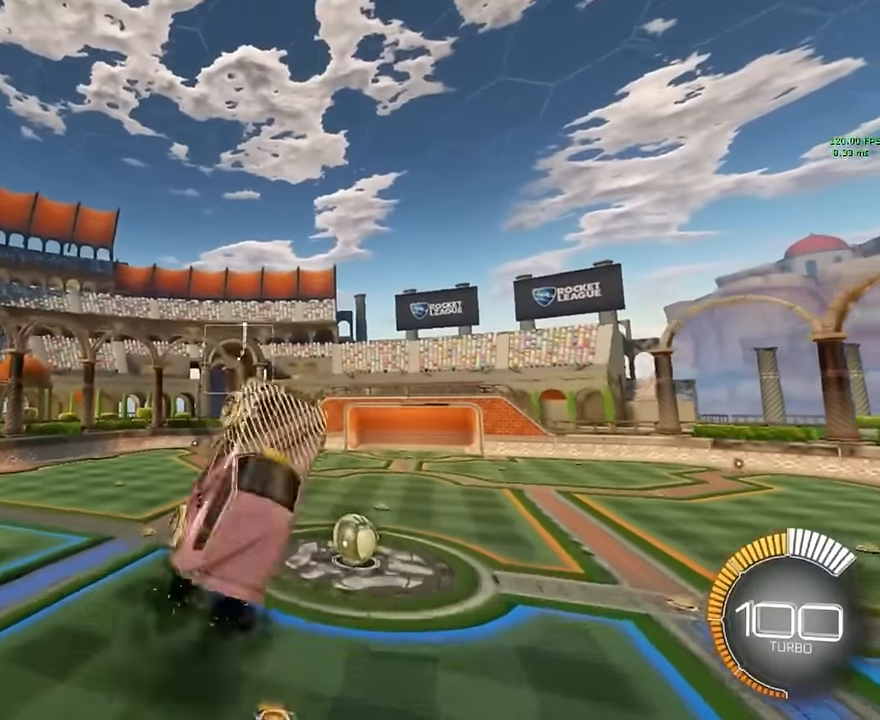
{"buttons": ["X"], "left_stick": "center", "events": [[41, "left_stick", "down"], [416, "left_stick", "center"], [500, "L1", "up"]]}
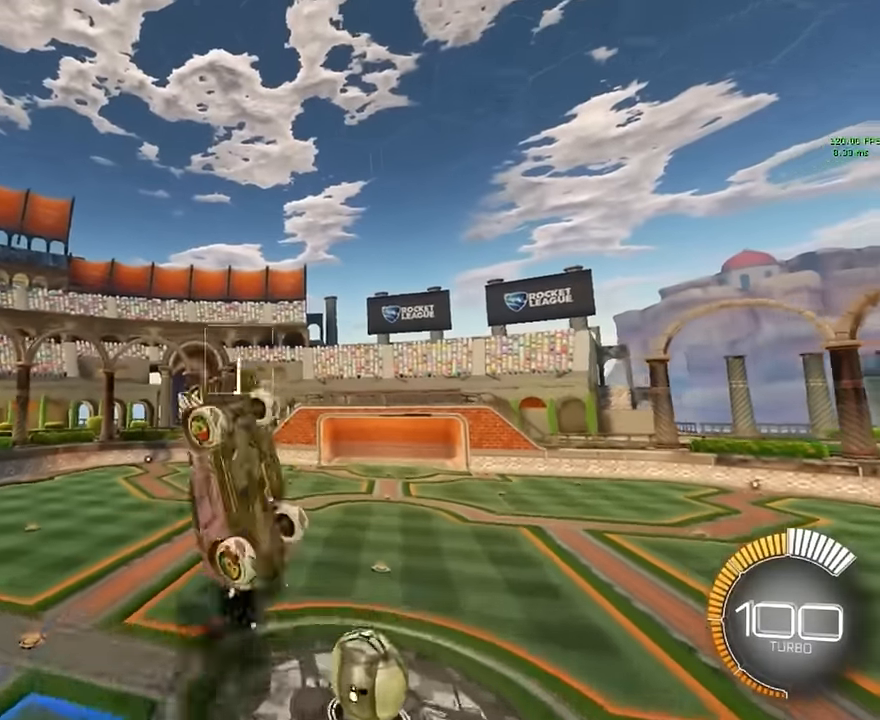
{"buttons": ["X"], "left_stick": "center", "events": [[83, "L1", "down"], [166, "L1", "up"], [291, "L1", "down"], [333, "L1", "up"], [416, "L1", "down"], [500, "L1", "up"]]}
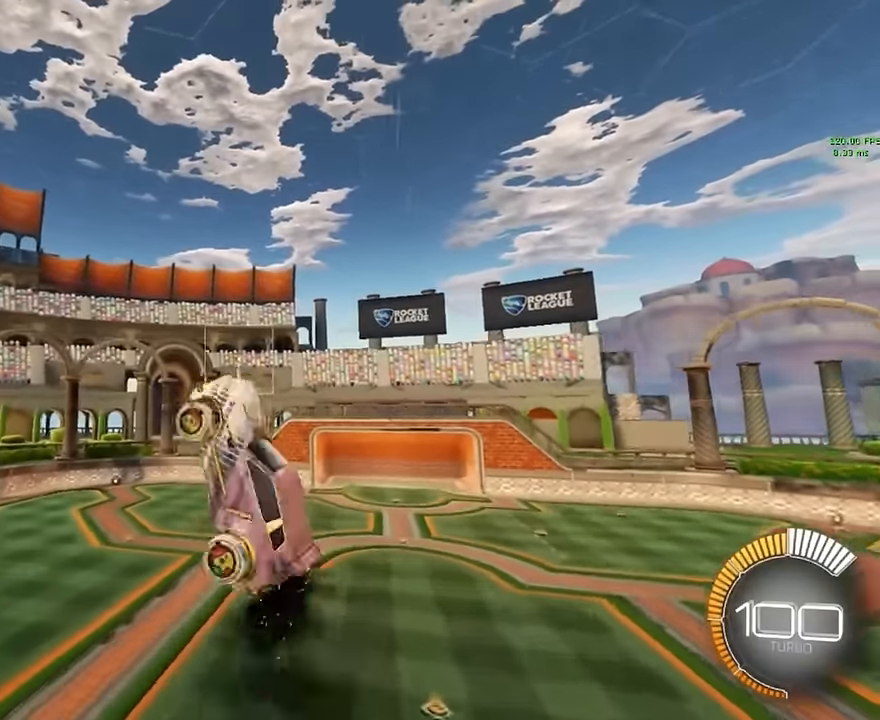
{"buttons": ["X", "L1"], "left_stick": "up", "events": [[83, "L1", "down"], [166, "left_stick", "up"]]}
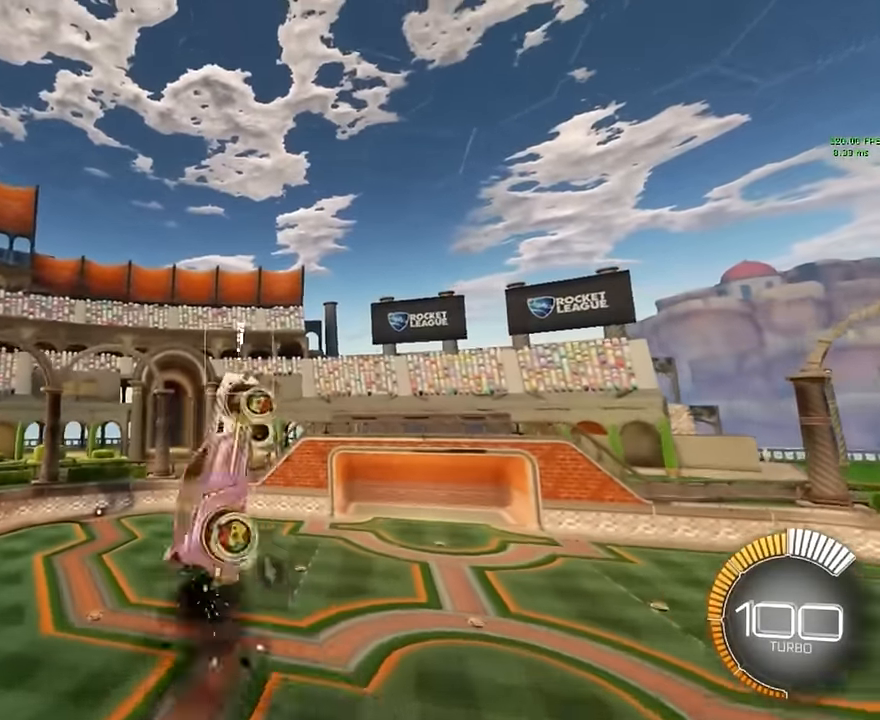
{"buttons": ["X", "L1"], "left_stick": "center", "events": [[41, "L1", "up"], [41, "left_stick", "center"], [166, "L1", "down"], [291, "L1", "up"], [375, "L1", "down"], [458, "L1", "up"], [500, "L1", "down"]]}
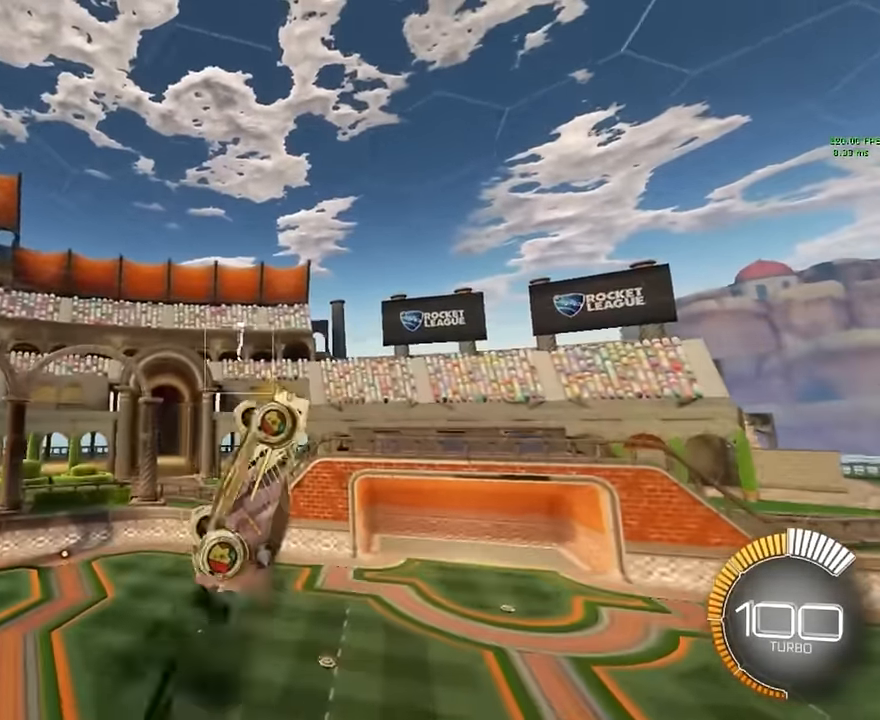
{"buttons": ["X", "L1"], "left_stick": "down", "events": [[83, "L1", "up"], [166, "L1", "down"], [250, "L1", "up"], [333, "L1", "down"], [375, "left_stick", "down"]]}
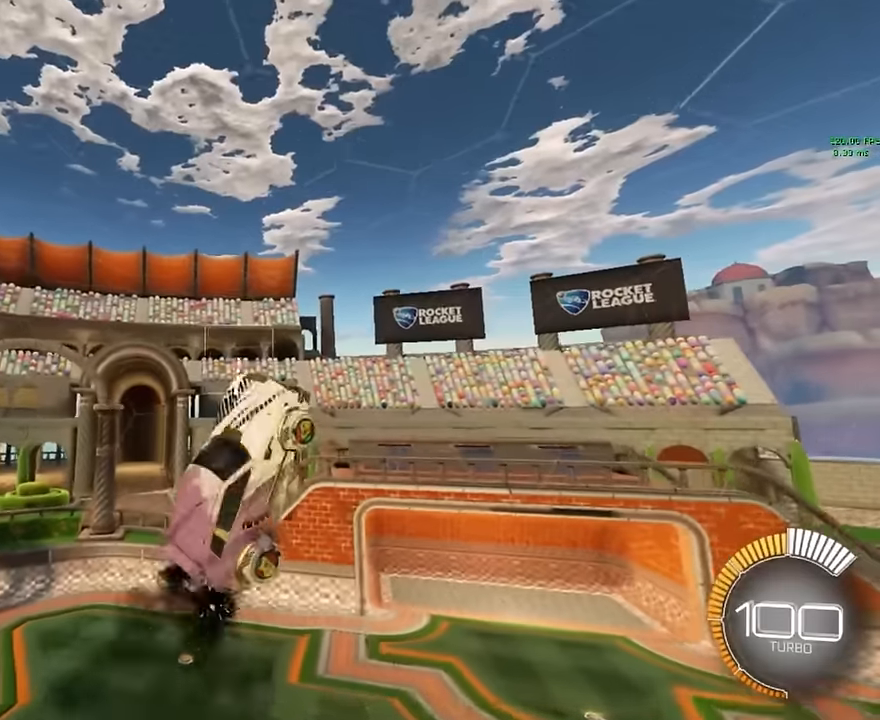
{"buttons": ["X"], "left_stick": "center", "events": [[166, "L1", "up"], [208, "left_stick", "center"]]}
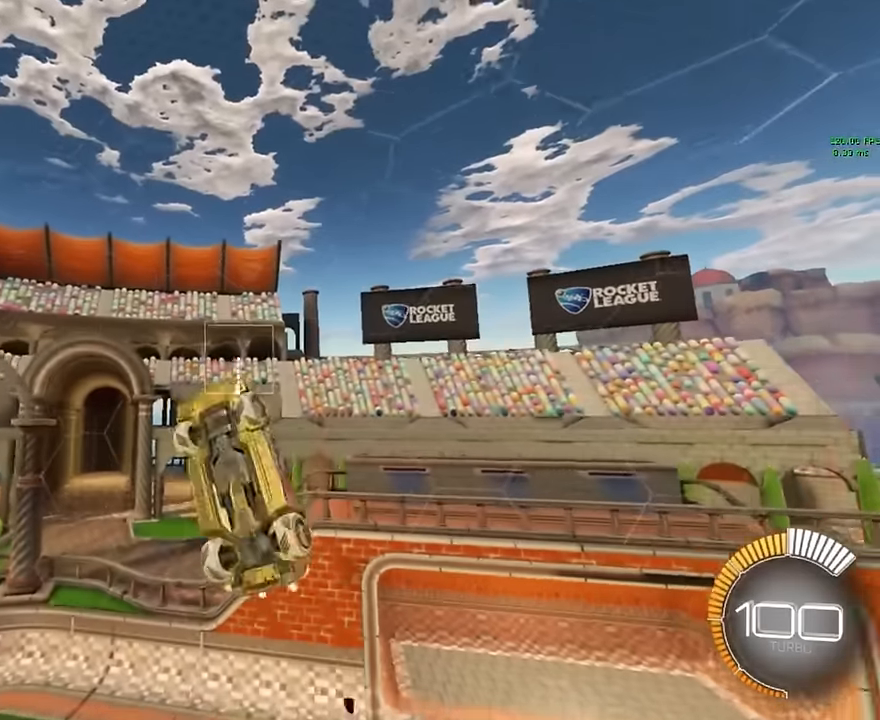
{"buttons": [], "left_stick": "center", "events": [[208, "left_stick", "right"], [333, "X", "up"], [500, "left_stick", "center"]]}
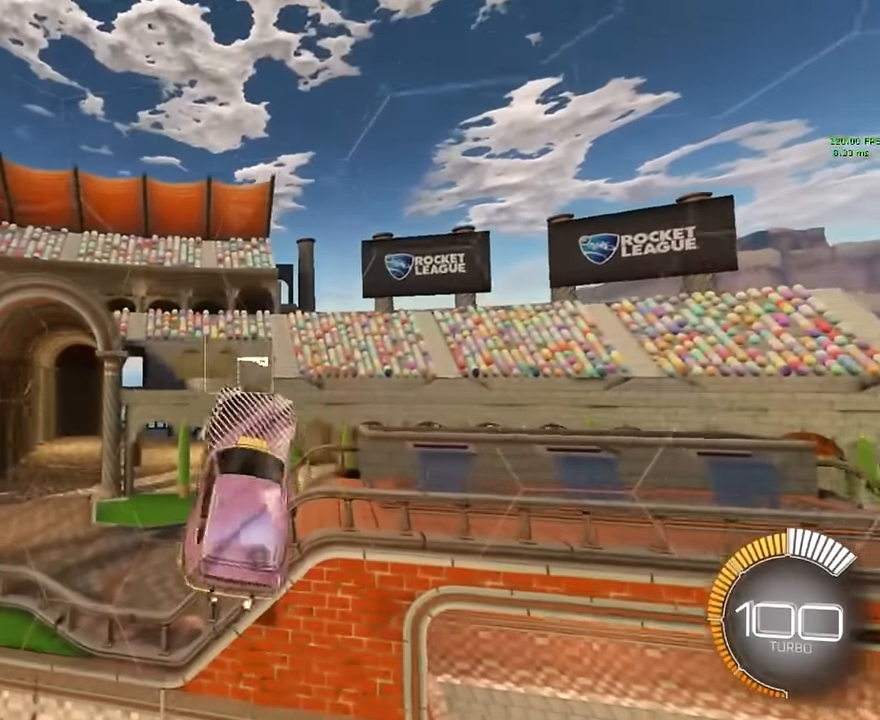
{"buttons": ["R1"], "left_stick": "right", "events": [[250, "left_stick", "right"], [500, "R1", "down"]]}
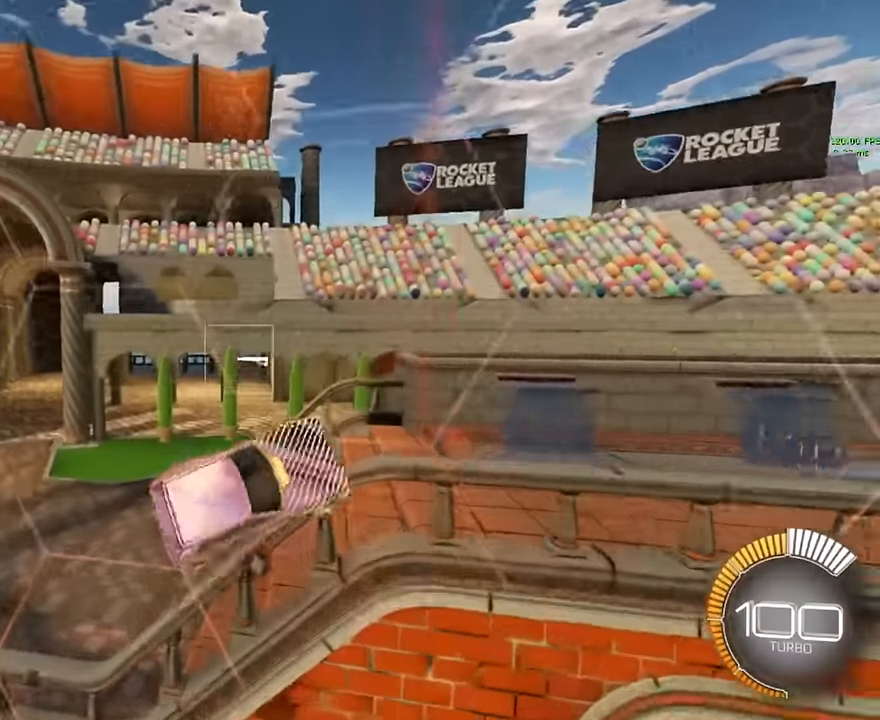
{"buttons": [], "left_stick": "right", "events": [[208, "R1", "up"]]}
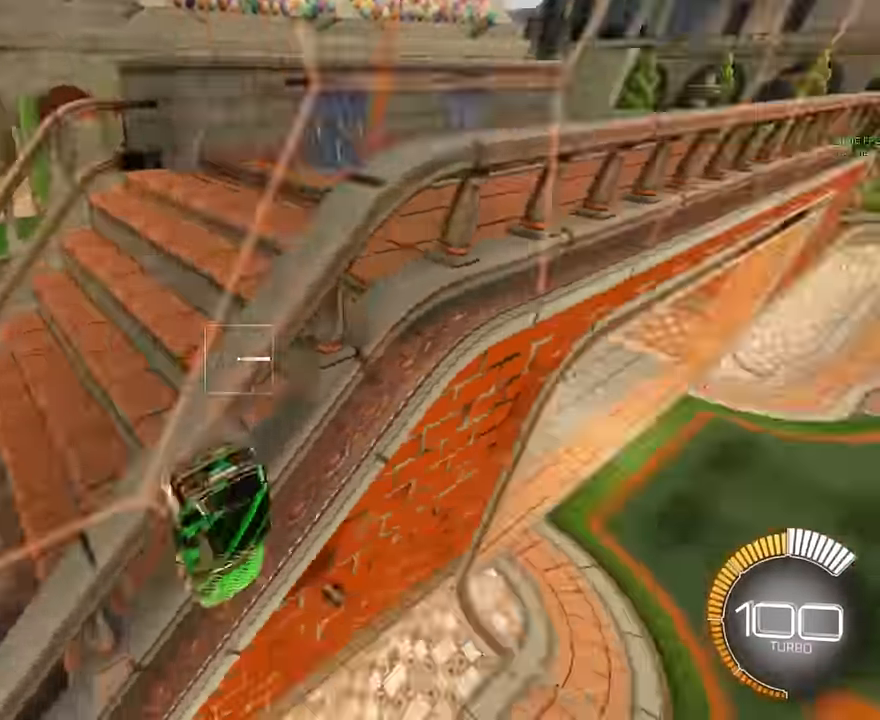
{"buttons": [], "left_stick": "left", "events": [[83, "left_stick", "center"], [291, "left_stick", "down-left"], [500, "left_stick", "left"]]}
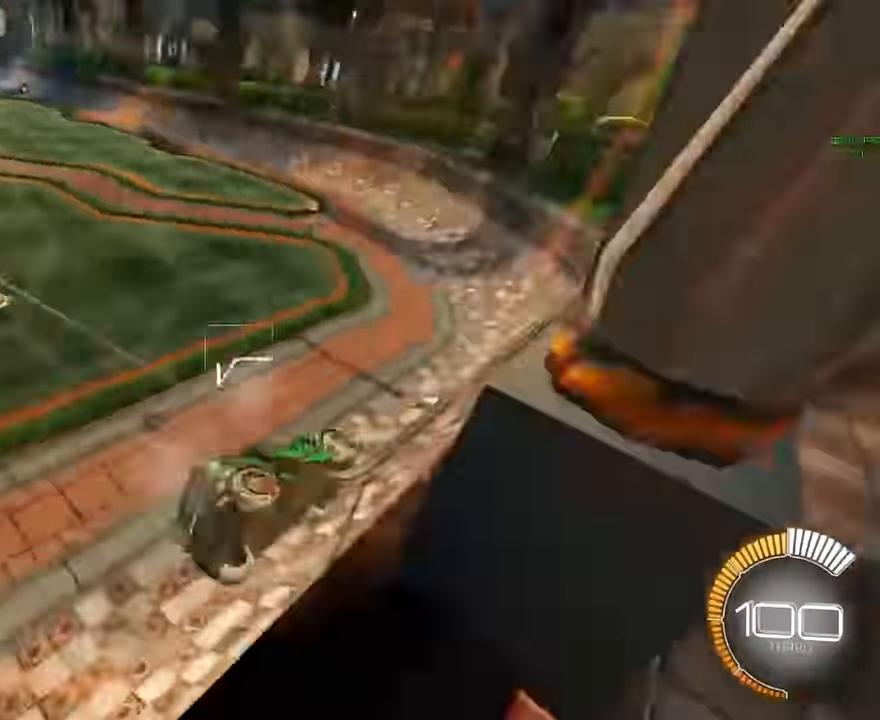
{"buttons": ["R2"], "left_stick": "left", "events": [[500, "R2", "down"]]}
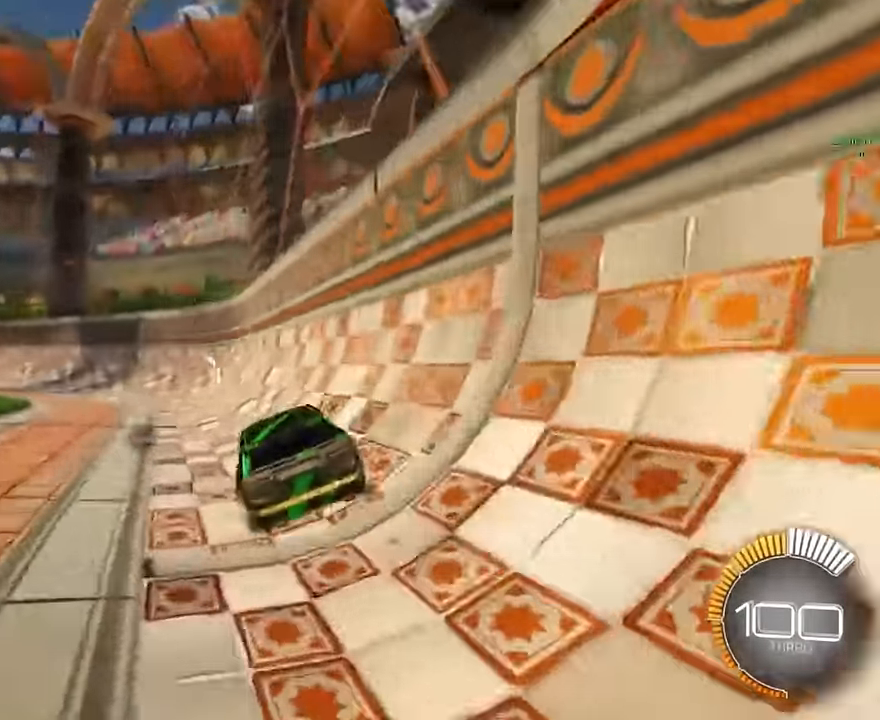
{"buttons": ["R2"], "left_stick": "left", "events": []}
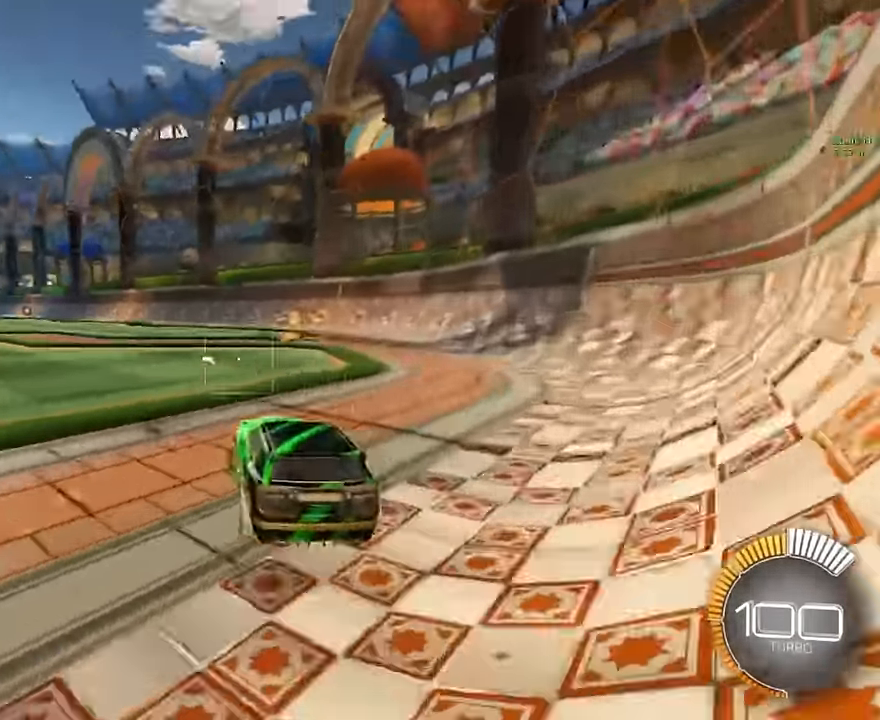
{"buttons": ["R2"], "left_stick": "left", "events": []}
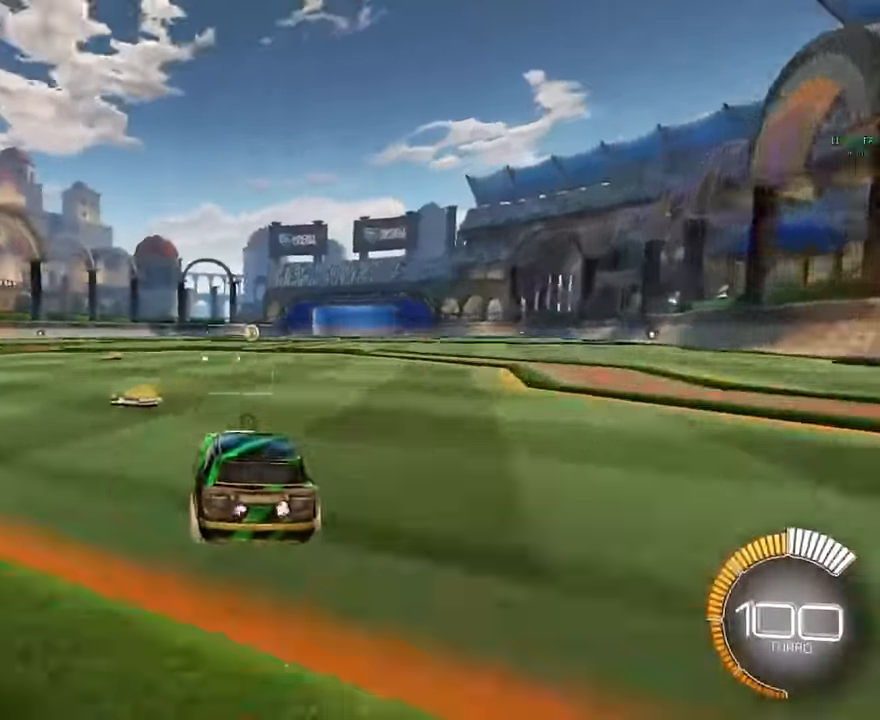
{"buttons": ["R2"], "left_stick": "center", "events": [[250, "left_stick", "center"]]}
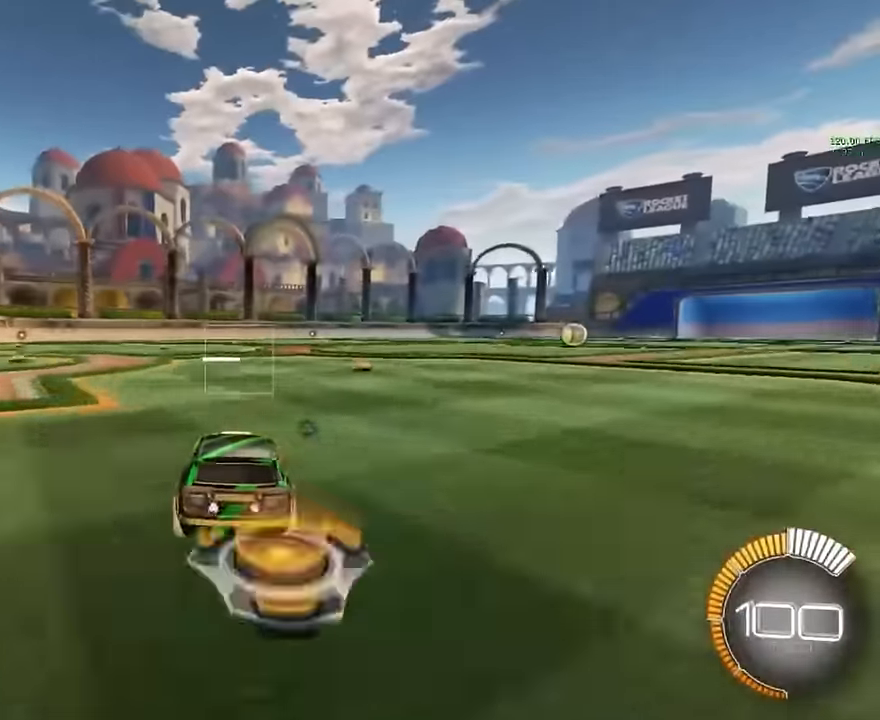
{"buttons": [], "left_stick": "center", "events": [[208, "R2", "up"]]}
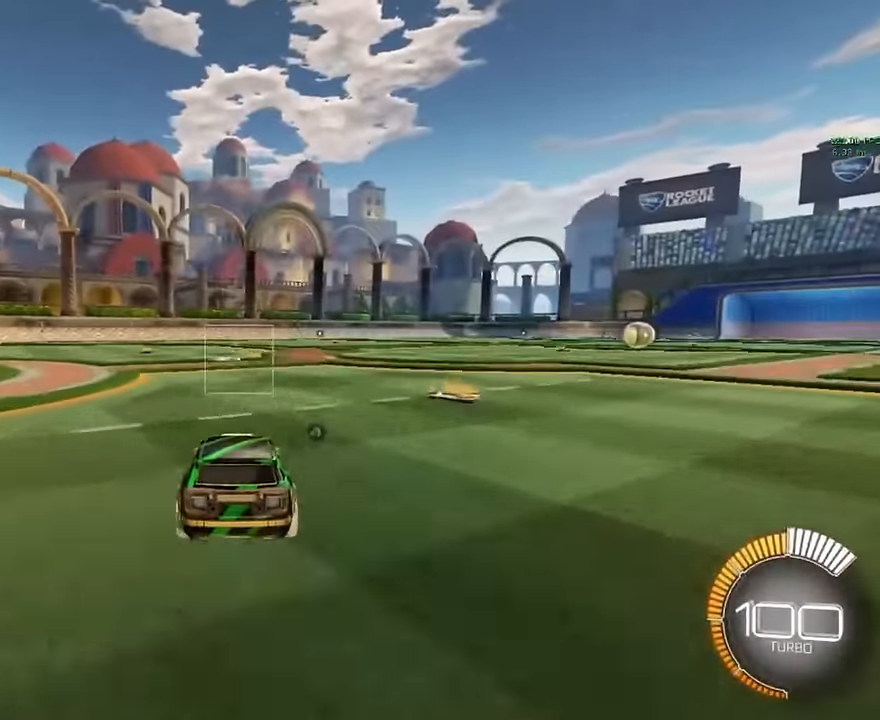
{"buttons": [], "left_stick": "center", "events": []}